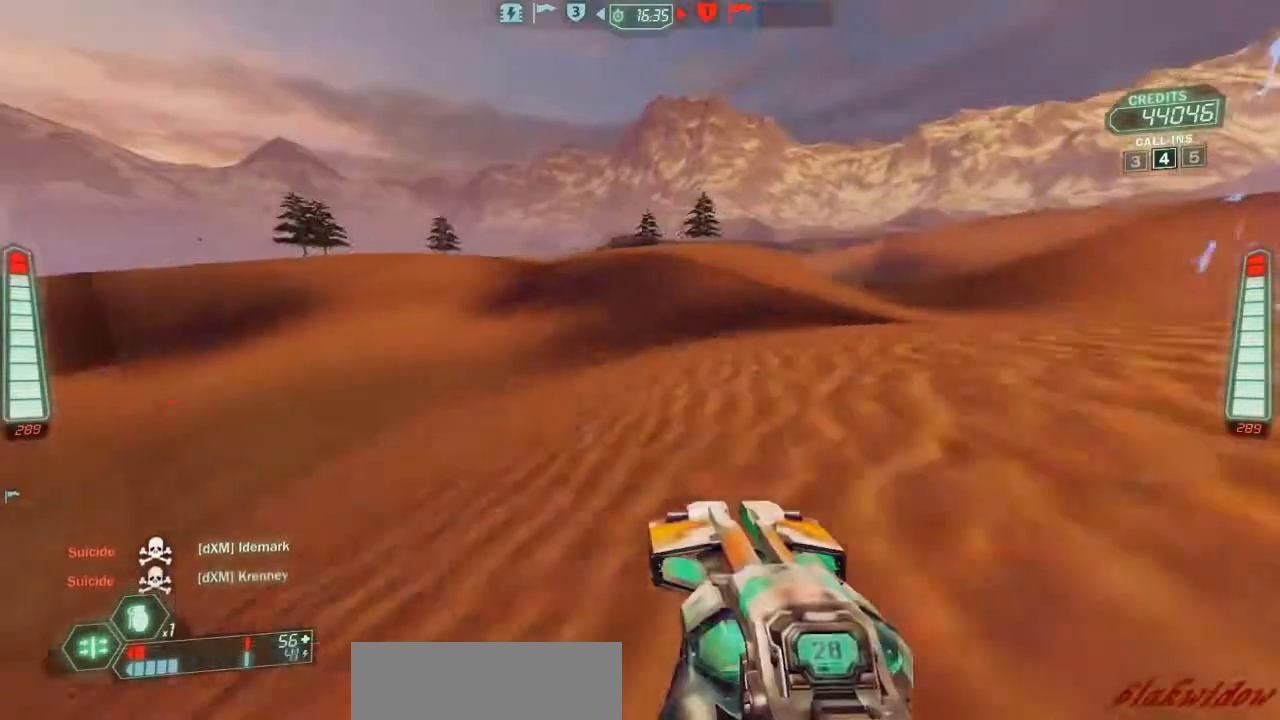
Gameplay with keyboard and mouse; each line is a JSON object with the keys held at the frame after it. "events" lists presses ("down") and releases ("up") of "a", "belt", "d", "die", "flag", "jump", "melee", "pack", "reload", "s", "scoreboard", "ski", "w", "wep" and "zoom" between this image and that frame as [ms after this image, input, new state], when the widget could be followed in between. No other keys are recorded. Mouse buttons are not recorded. Key names are as the overlay labels them; some are game actions (e.g. jump) rather than physical keys. Not read: mouse_move.
{"keys": ["a", "ski"], "events": [[67, "w", "up"]]}
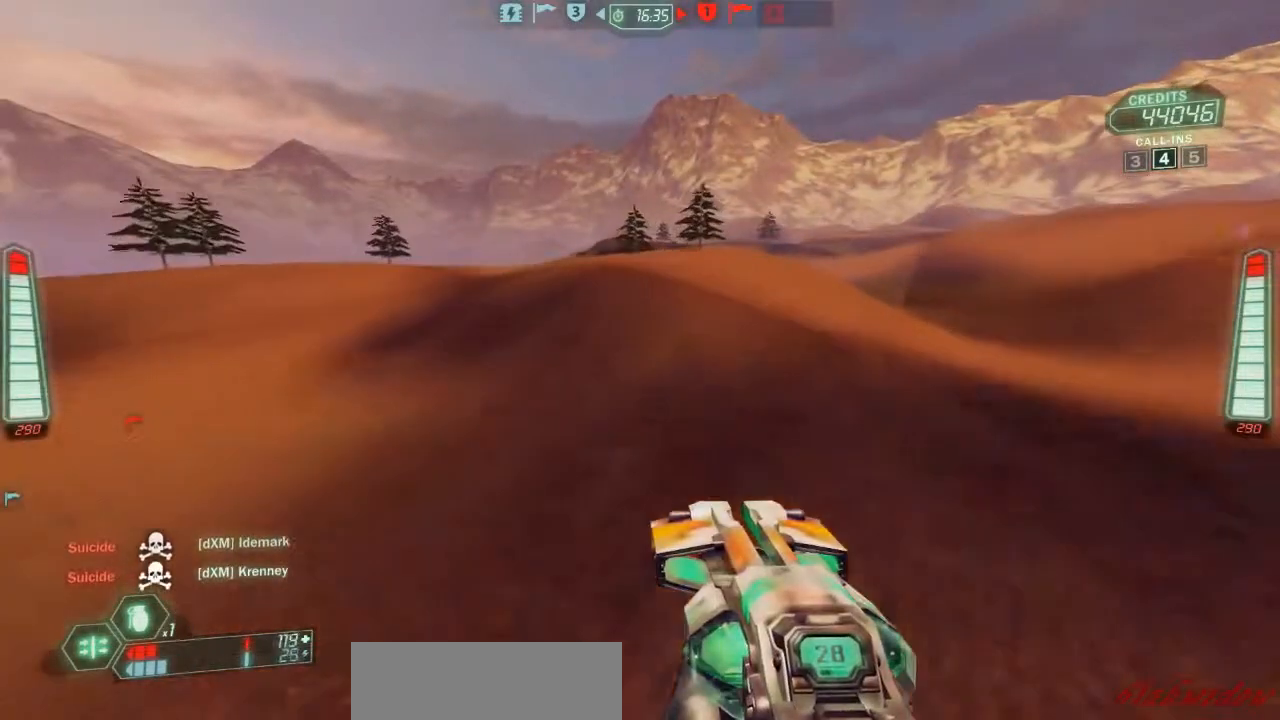
{"keys": ["a", "ski"], "events": []}
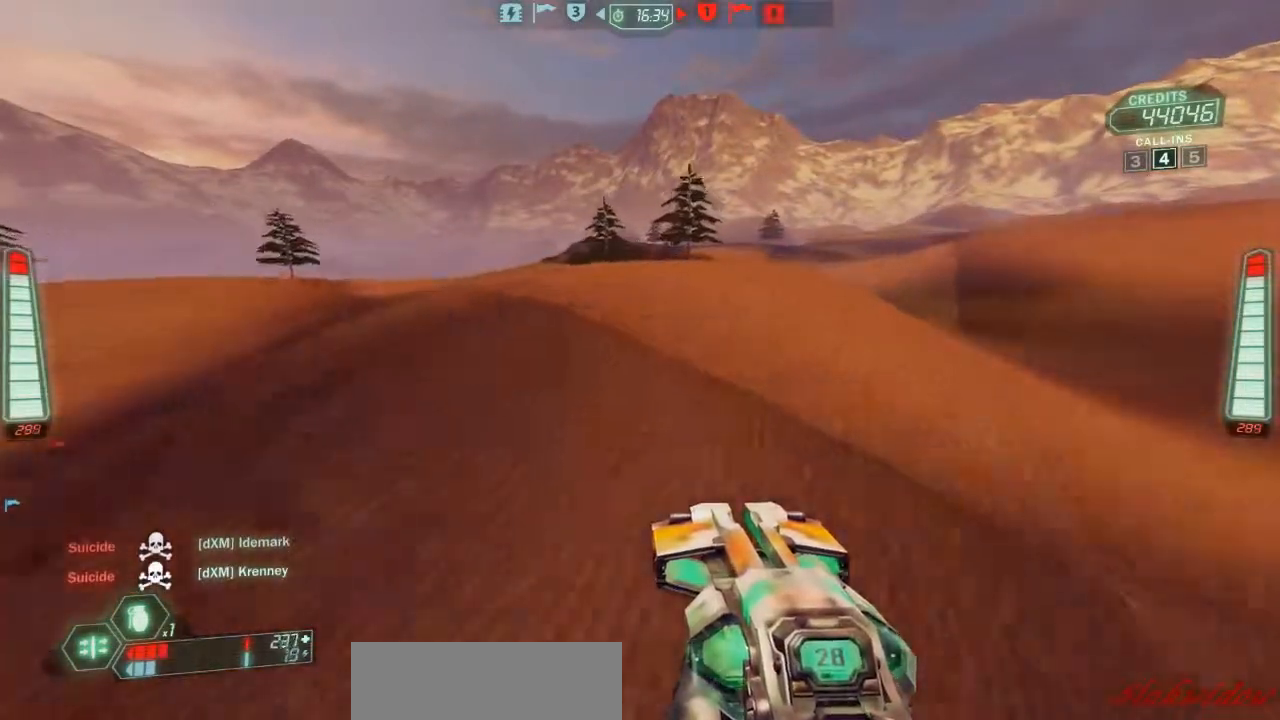
{"keys": ["a", "ski"], "events": []}
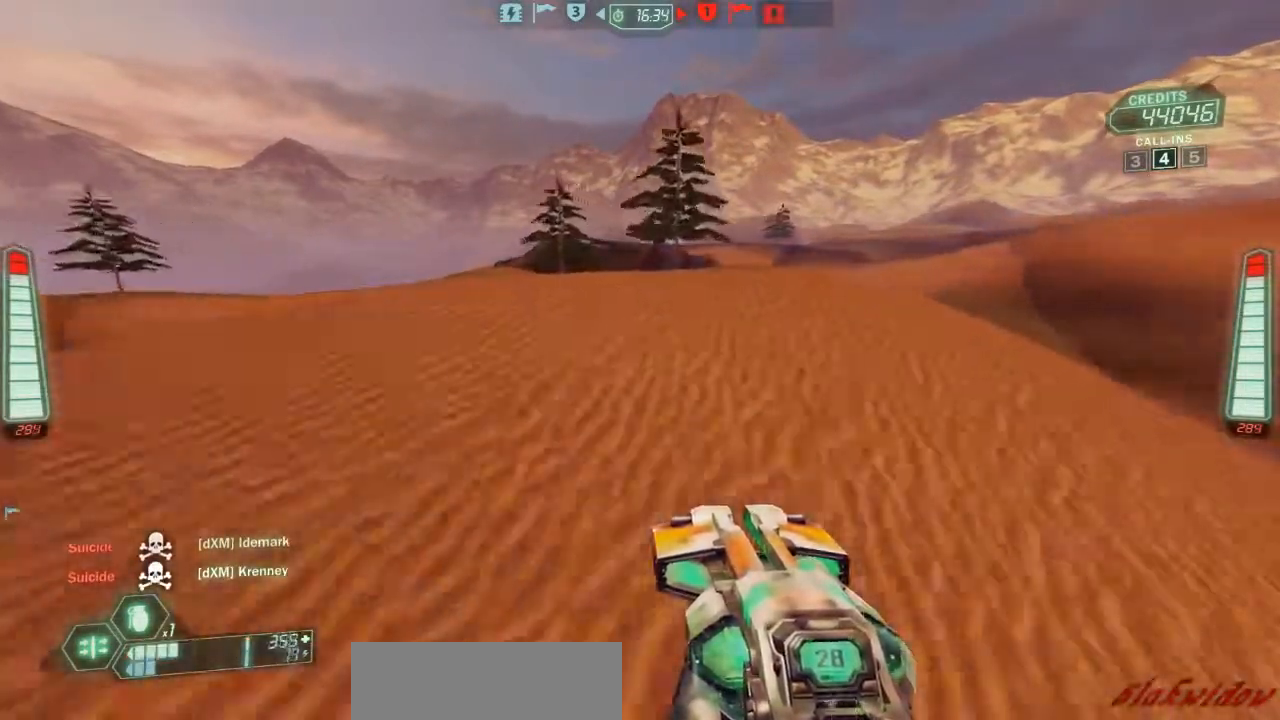
{"keys": ["a", "ski"], "events": []}
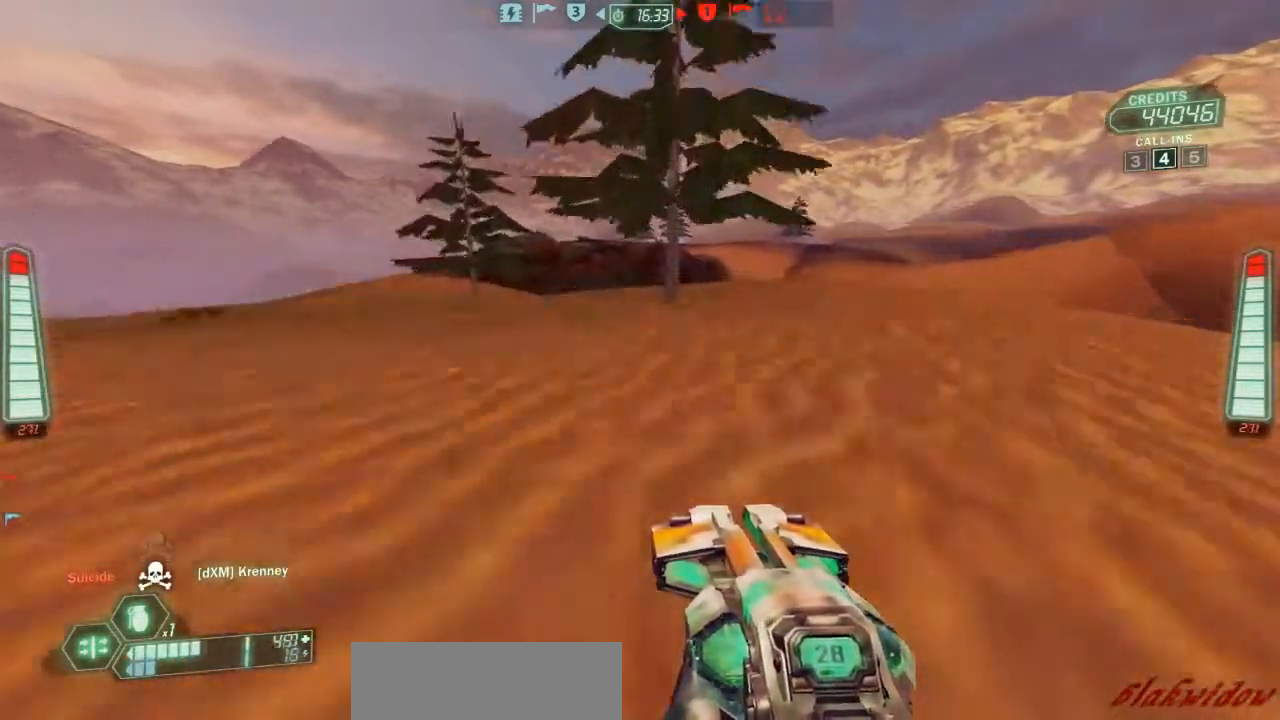
{"keys": ["ski"], "events": [[500, "a", "up"]]}
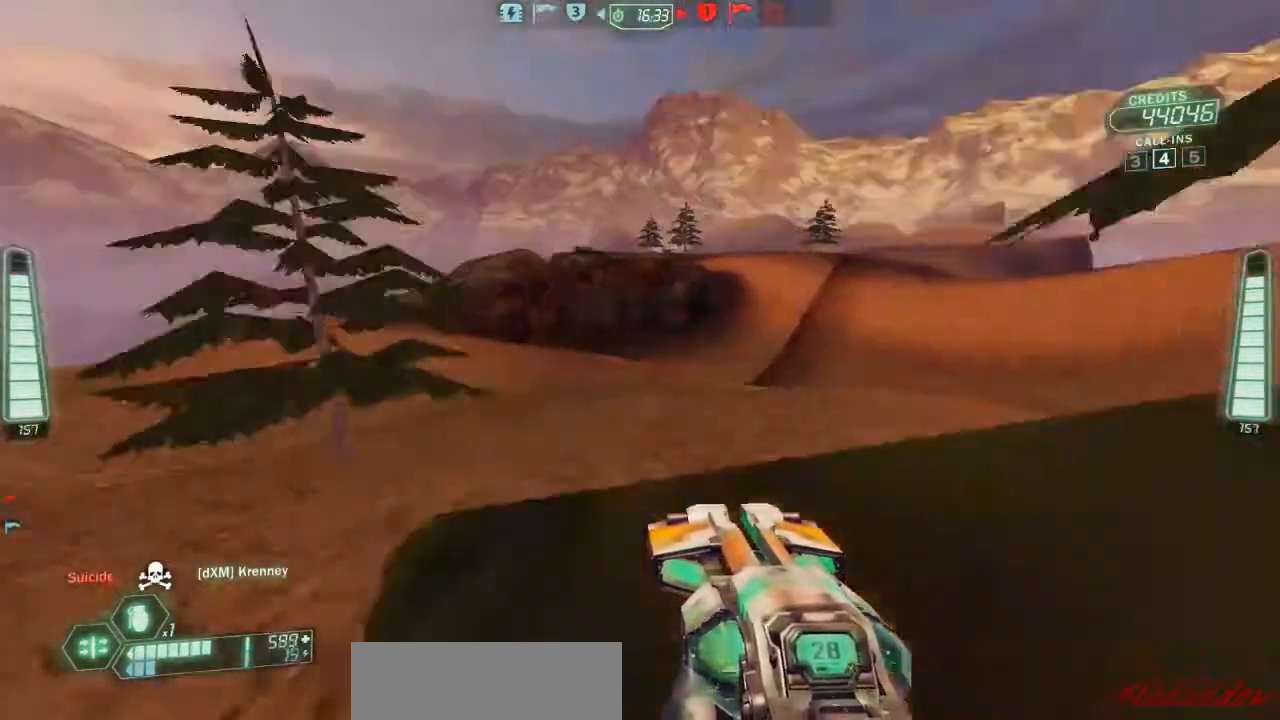
{"keys": ["pack", "ski", "w"], "events": [[33, "w", "down"], [467, "pack", "down"]]}
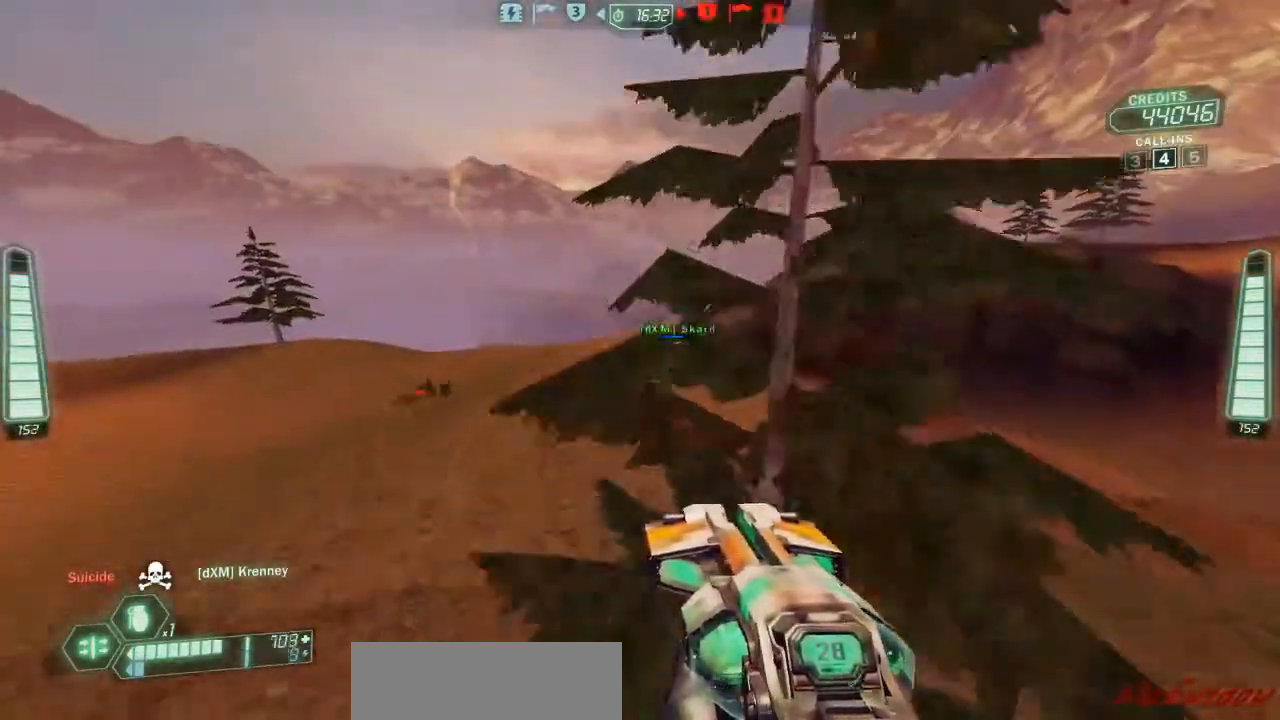
{"keys": ["ski", "w"], "events": [[100, "pack", "up"], [167, "zoom", "down"], [300, "zoom", "up"]]}
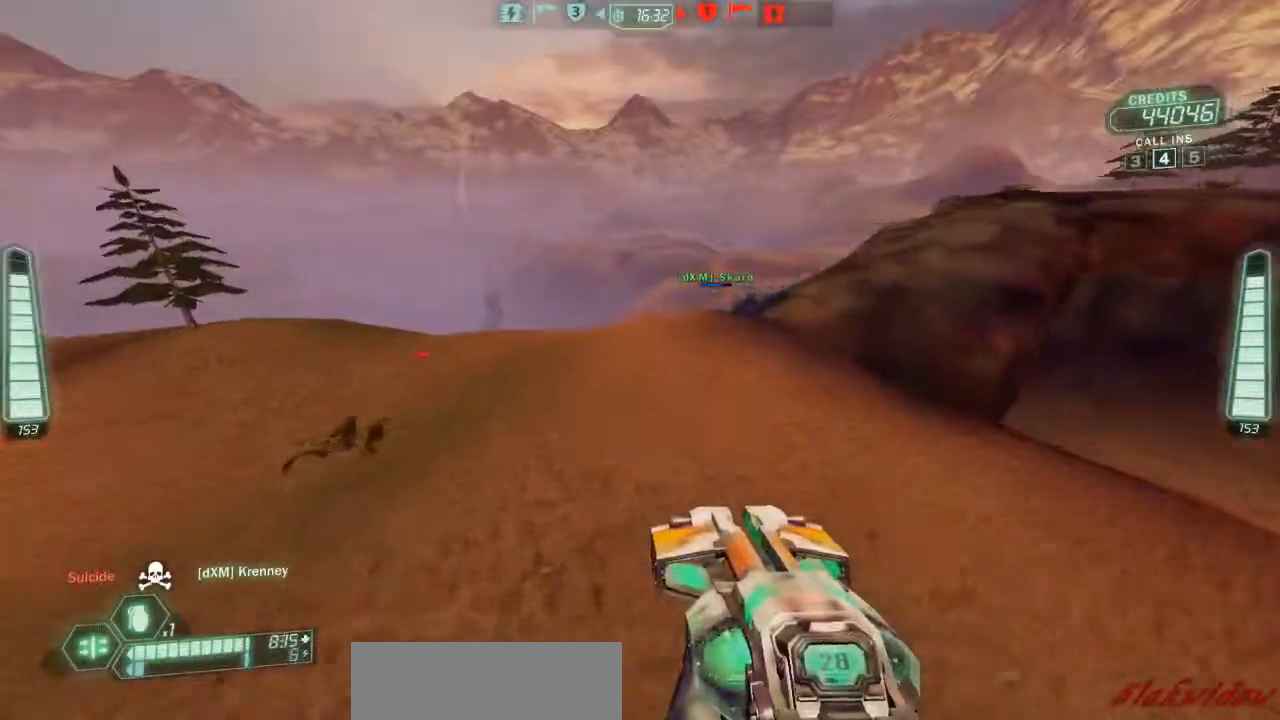
{"keys": ["ski", "w"], "events": [[200, "zoom", "down"], [300, "zoom", "up"]]}
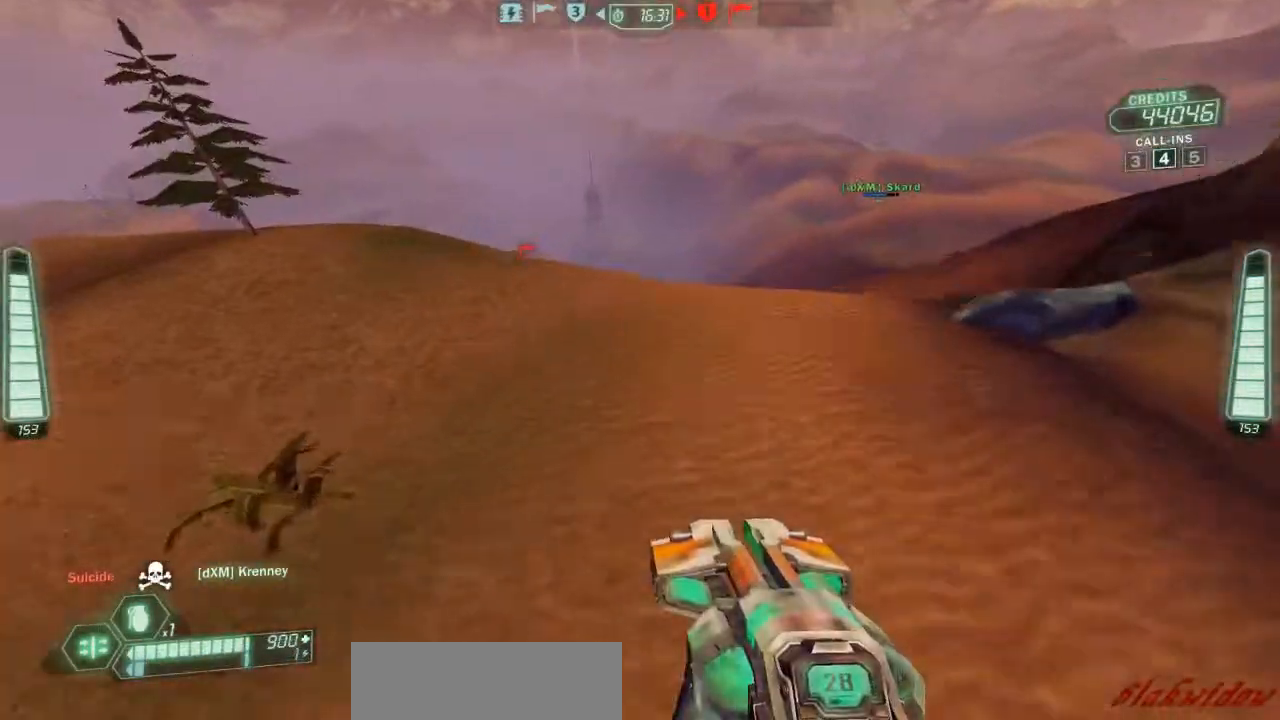
{"keys": ["a", "ski", "w"], "events": [[300, "zoom", "down"], [367, "a", "down"], [400, "zoom", "up"]]}
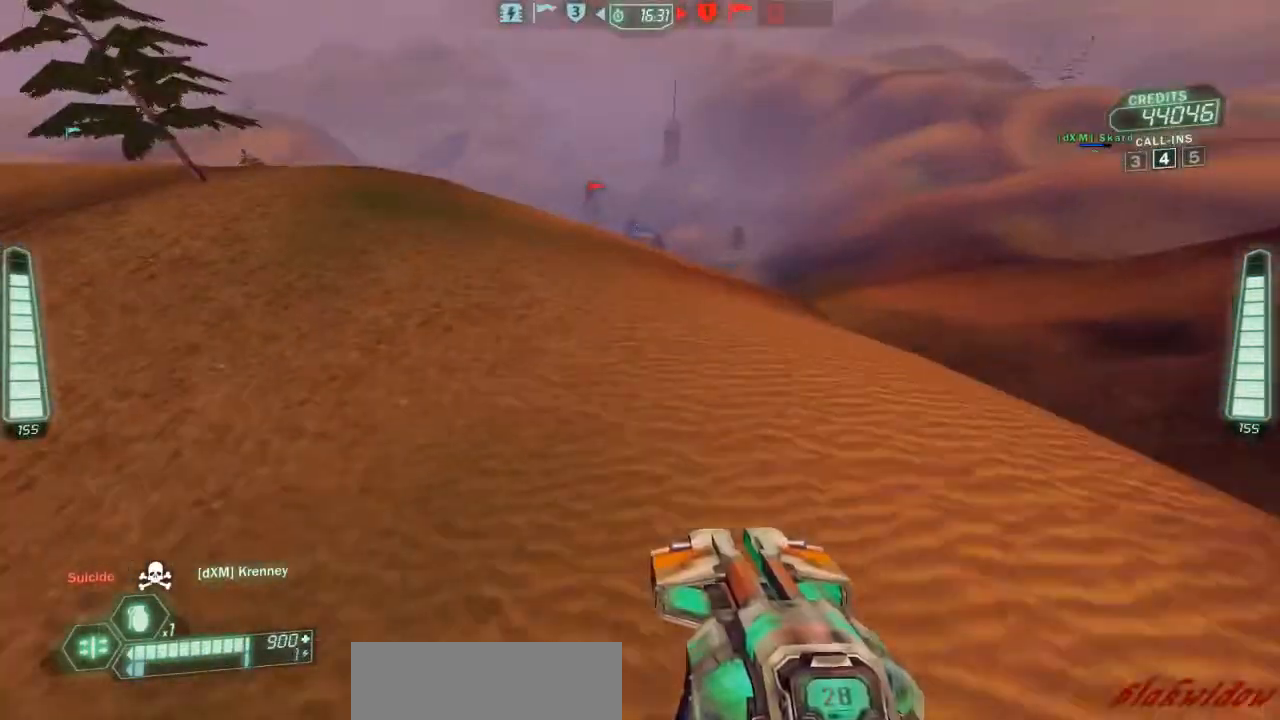
{"keys": ["ski"], "events": [[267, "a", "up"], [500, "w", "up"]]}
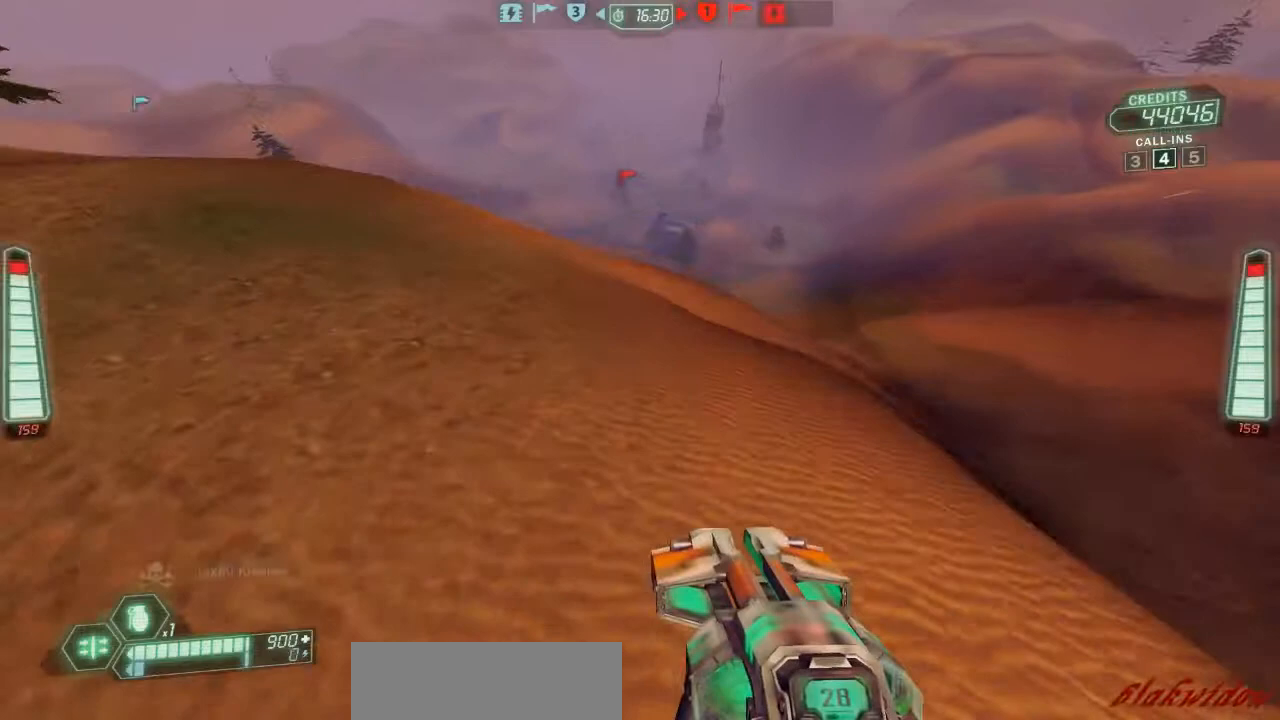
{"keys": ["a", "ski", "w"], "events": [[33, "zoom", "down"], [100, "w", "down"], [133, "zoom", "up"], [233, "a", "down"]]}
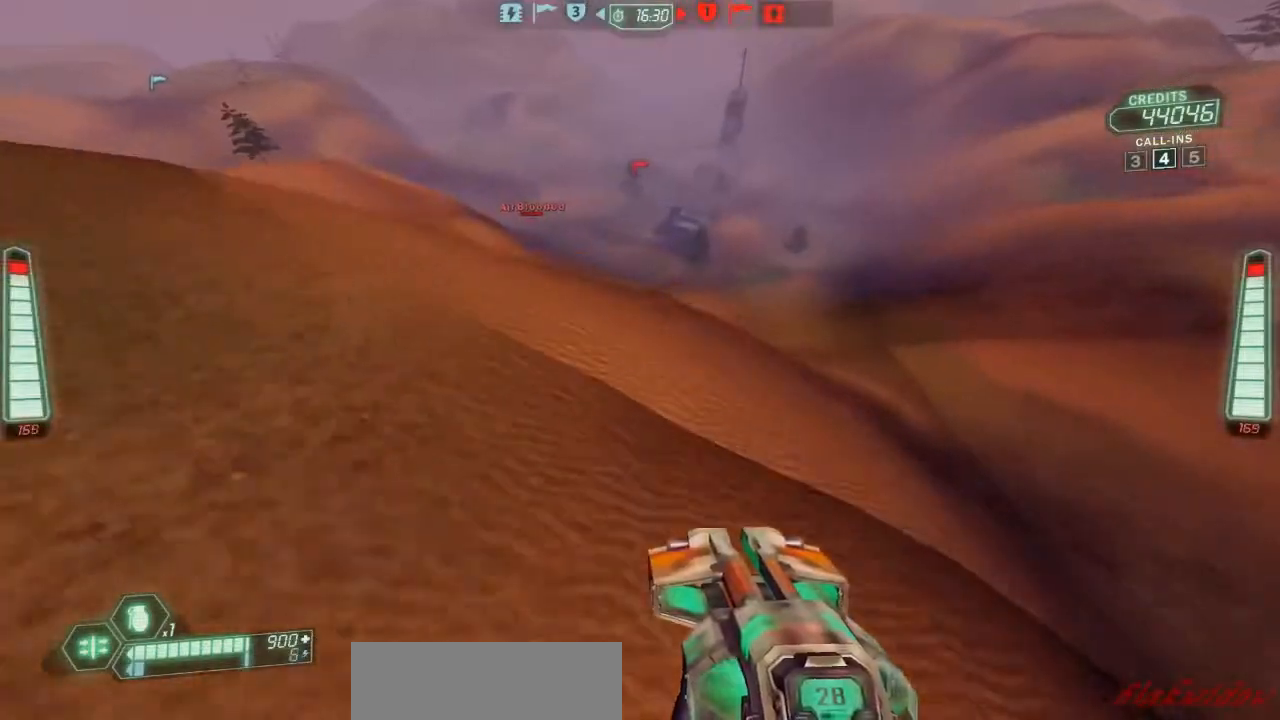
{"keys": ["a", "ski"], "events": [[400, "w", "up"]]}
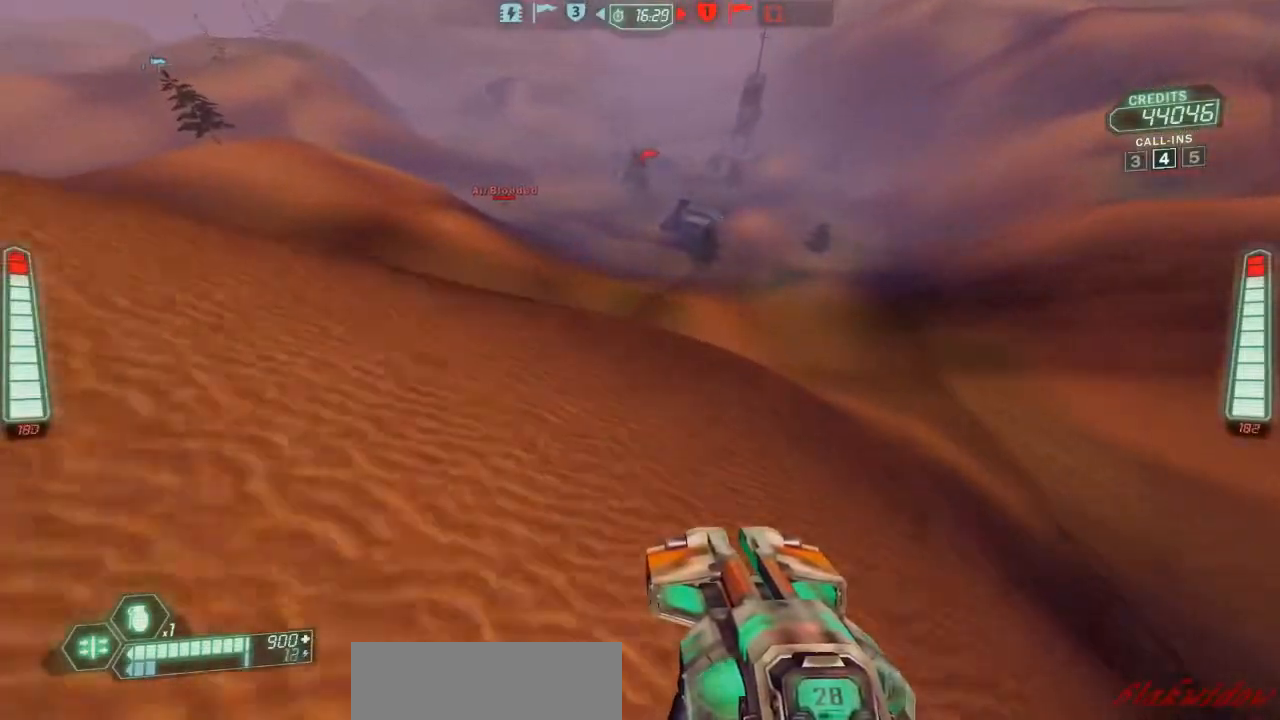
{"keys": ["a", "ski"], "events": [[233, "w", "down"], [333, "w", "up"]]}
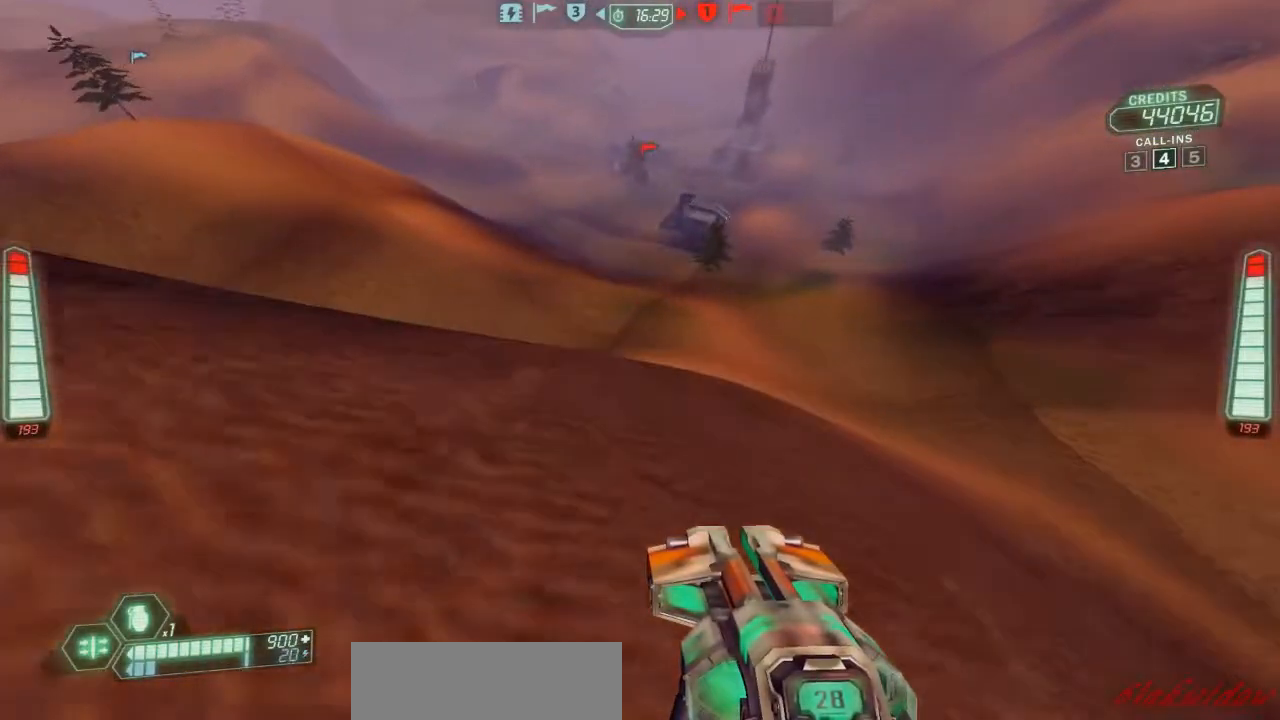
{"keys": ["d", "ski"], "events": [[67, "a", "up"], [433, "d", "down"]]}
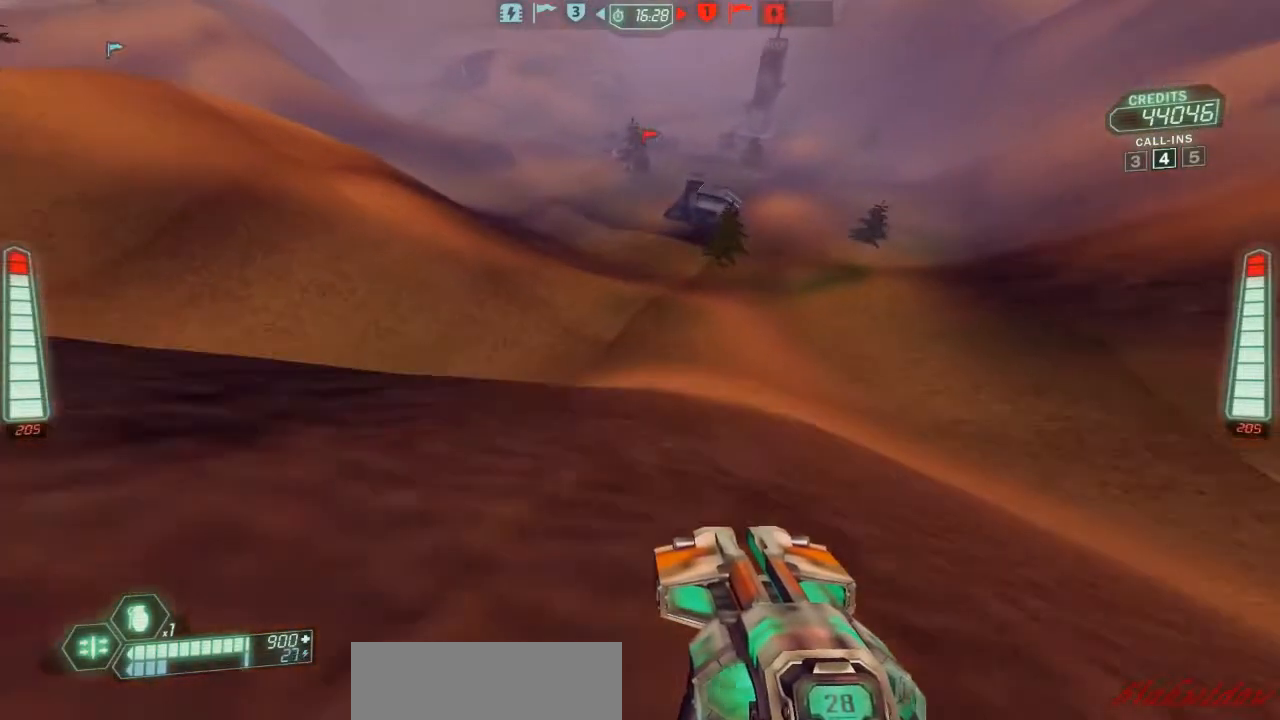
{"keys": ["d", "ski", "w"], "events": [[133, "w", "down"]]}
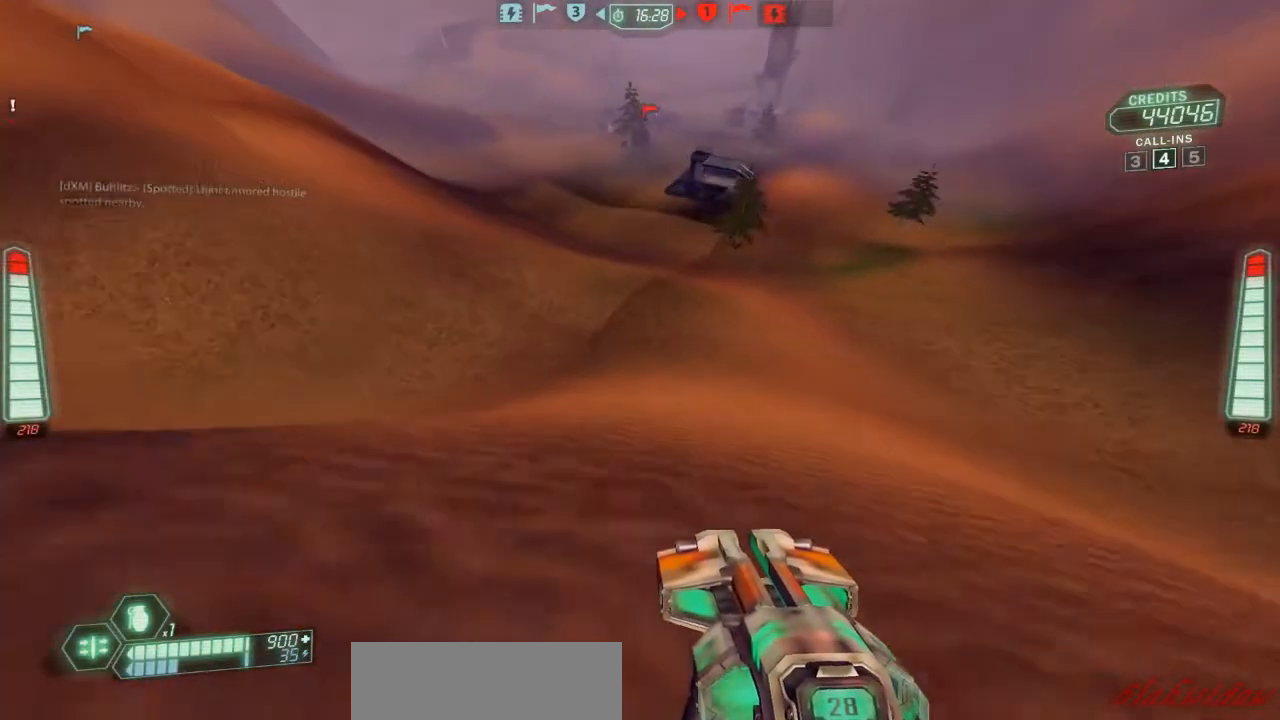
{"keys": ["ski", "w"], "events": [[333, "d", "up"]]}
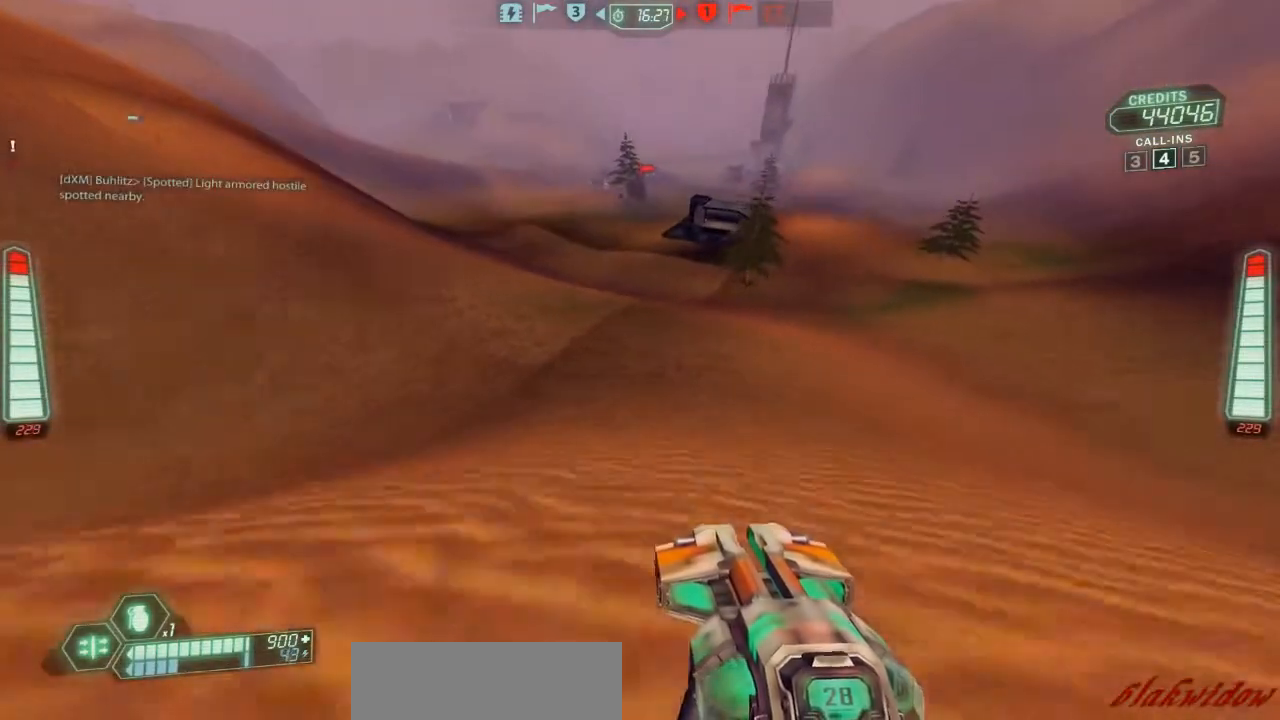
{"keys": ["a", "ski", "w"], "events": [[433, "a", "down"]]}
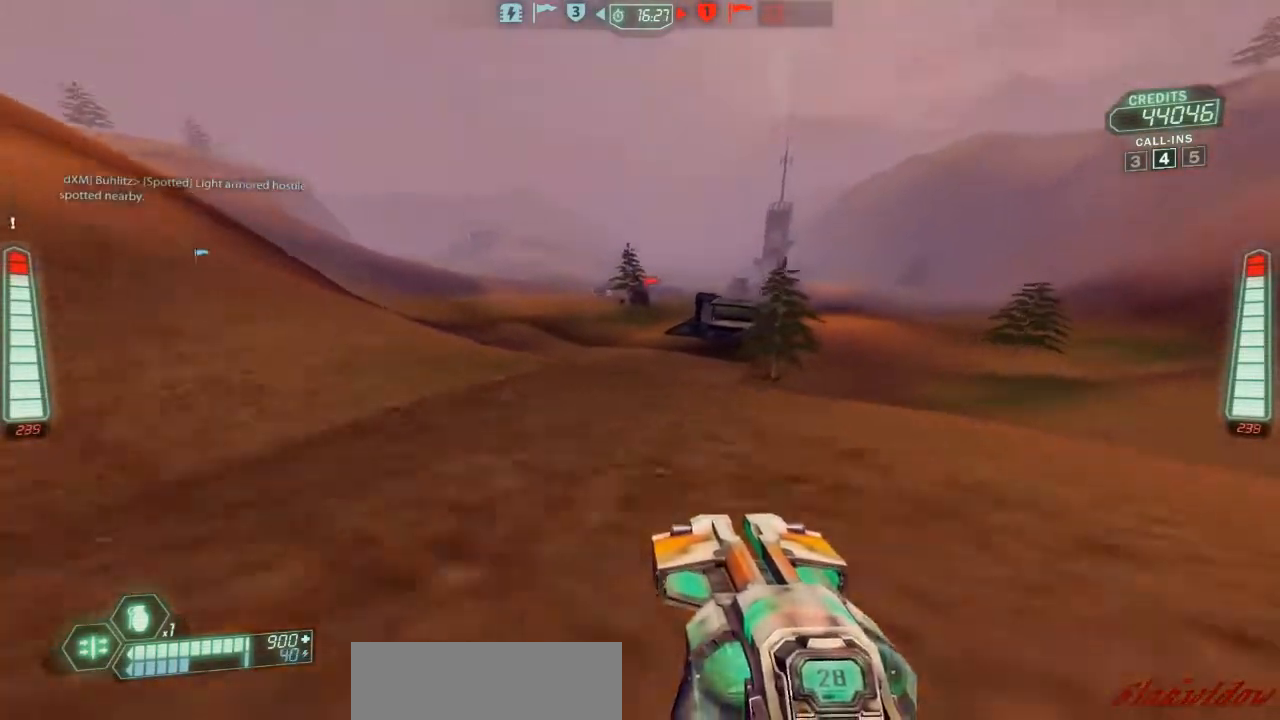
{"keys": ["a", "ski", "w", "zoom"], "events": [[300, "zoom", "down"]]}
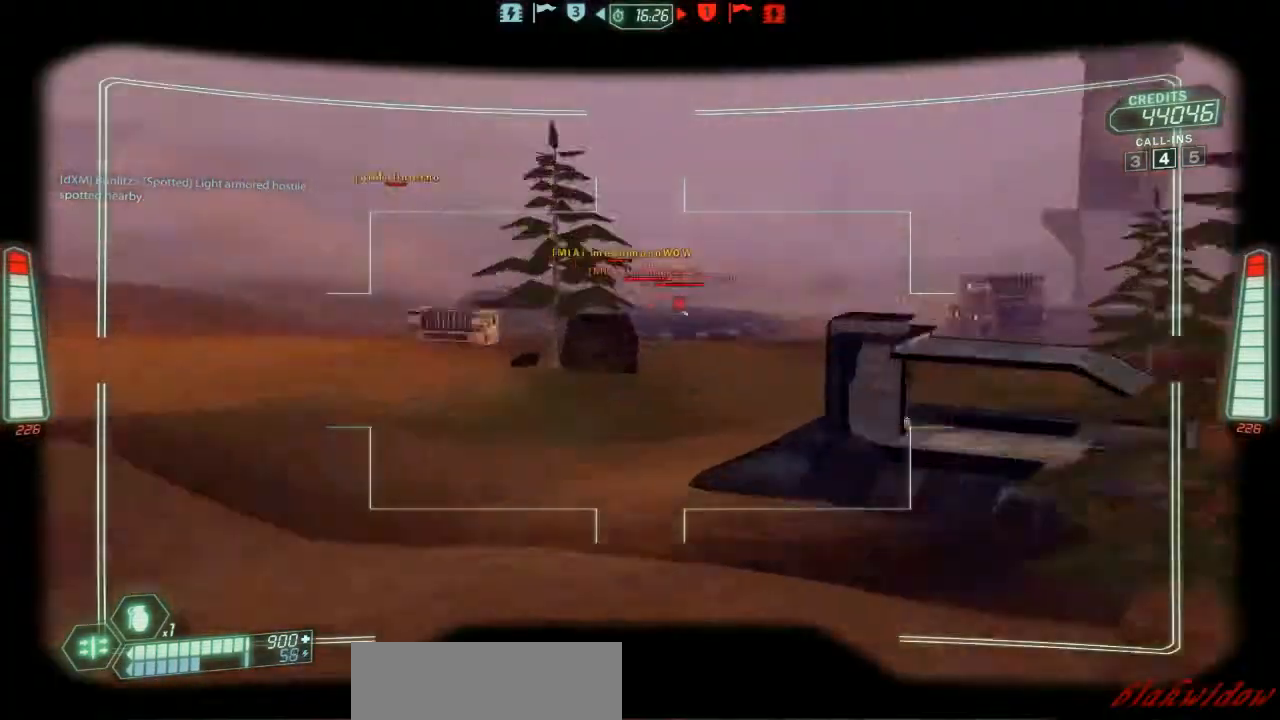
{"keys": ["a", "ski", "w", "zoom"], "events": []}
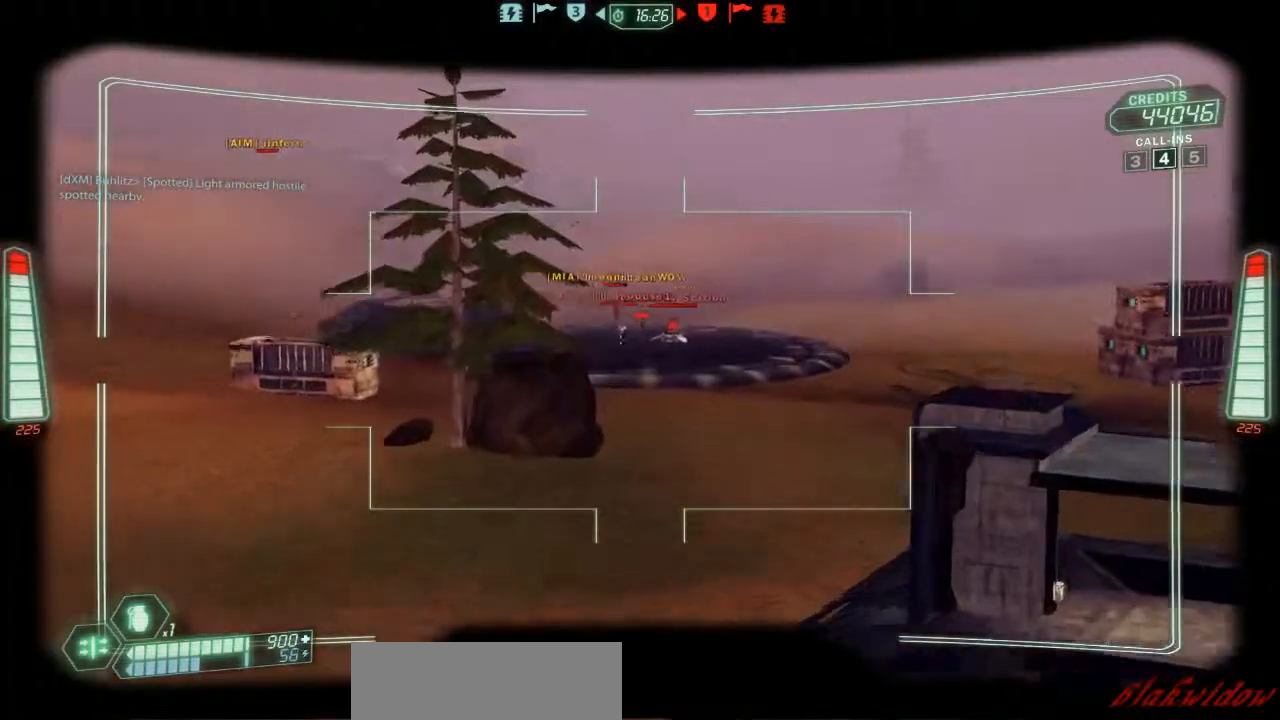
{"keys": ["a", "ski", "w"], "events": [[67, "a", "up"], [433, "zoom", "up"], [500, "a", "down"]]}
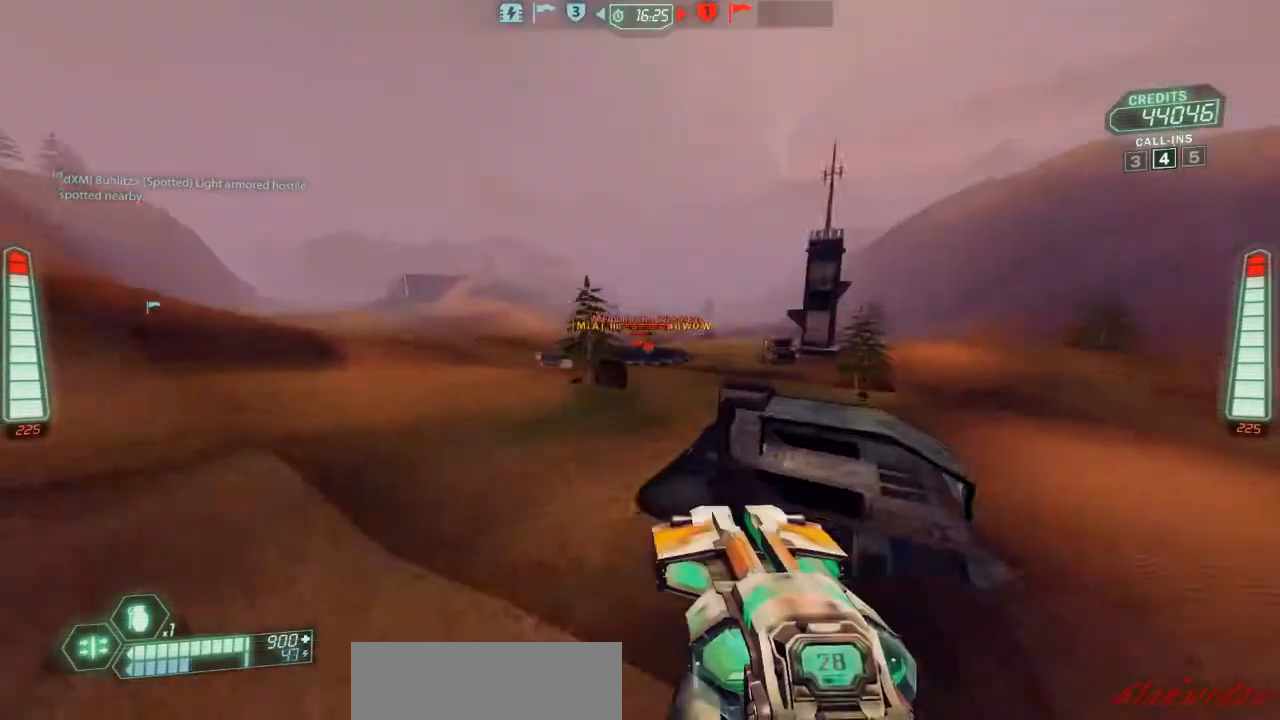
{"keys": ["a", "ski", "w"], "events": [[200, "a", "up"], [467, "a", "down"]]}
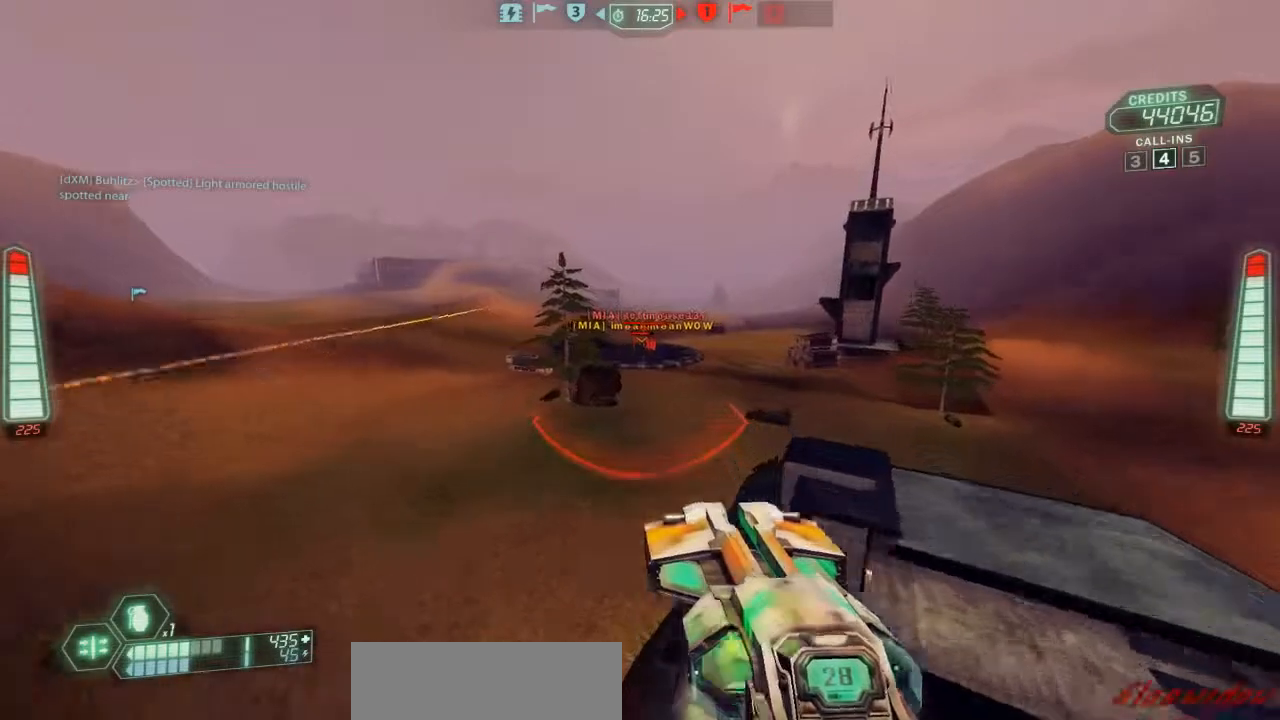
{"keys": ["ski", "w"], "events": [[100, "a", "up"], [133, "belt", "down"], [233, "belt", "up"]]}
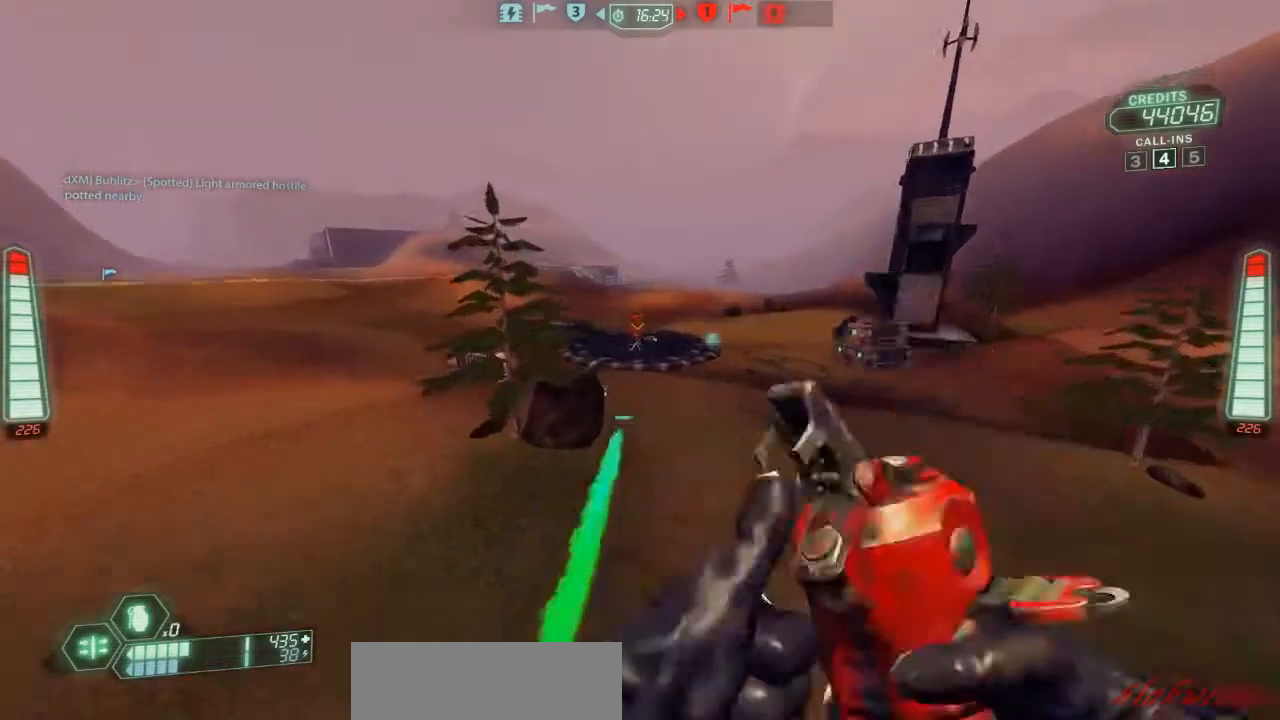
{"keys": ["ski", "w"], "events": [[33, "a", "down"], [467, "a", "up"]]}
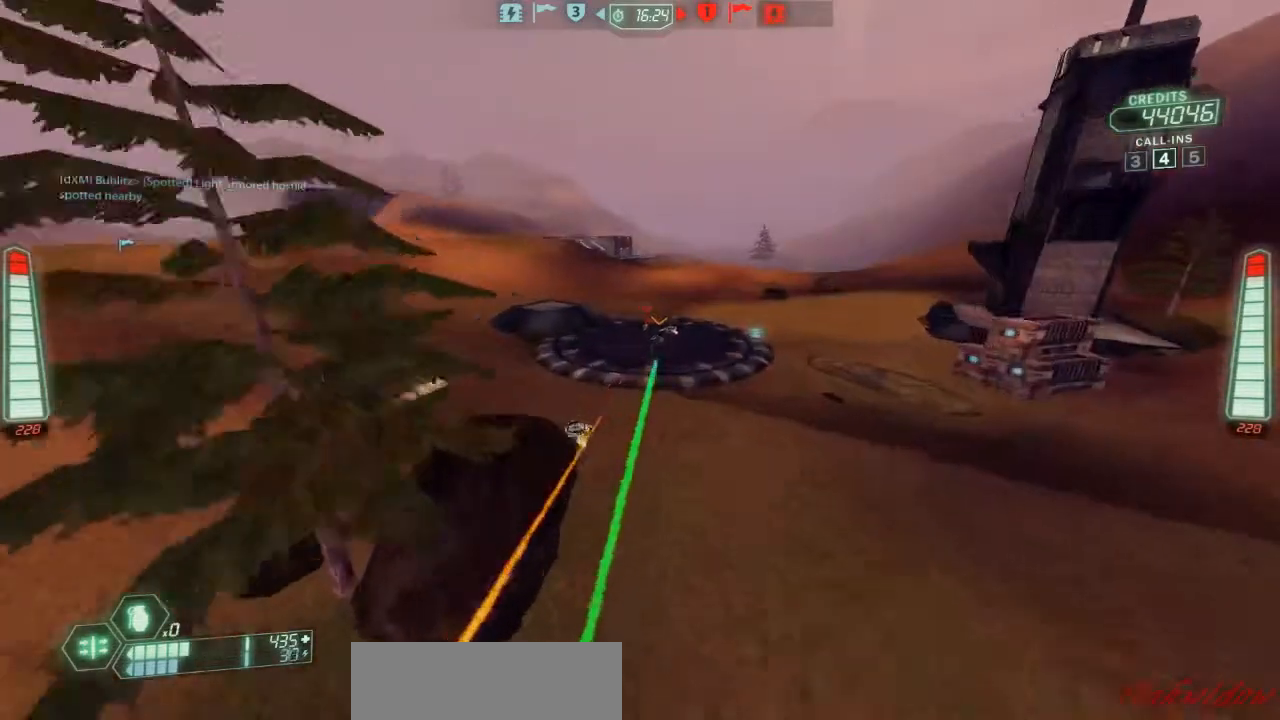
{"keys": ["ski", "w"], "events": []}
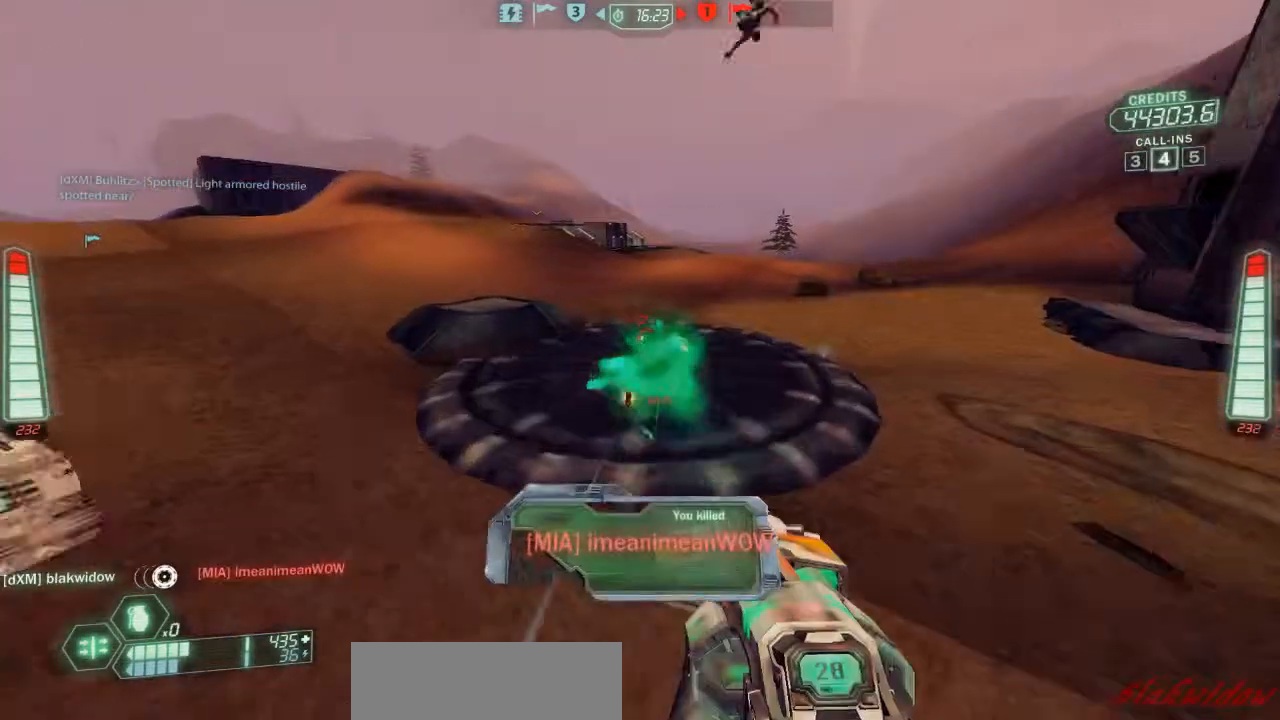
{"keys": ["a", "ski", "w"], "events": [[33, "a", "down"], [267, "a", "up"], [500, "a", "down"]]}
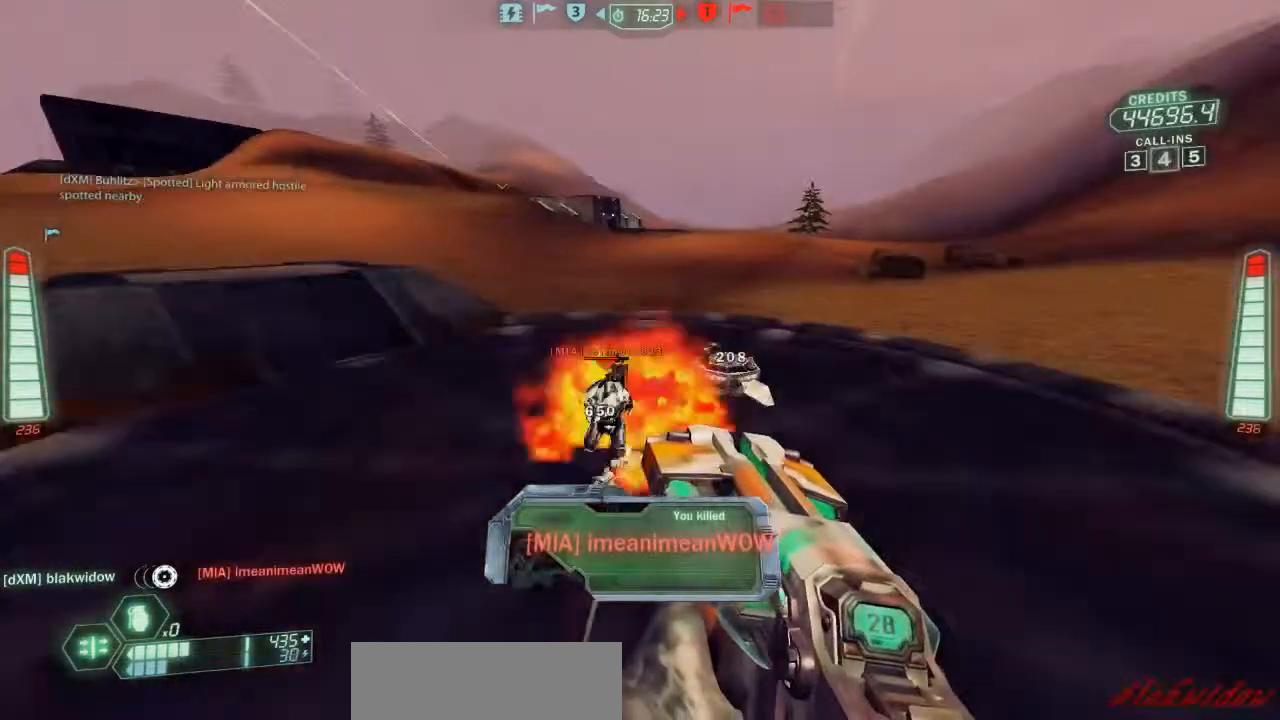
{"keys": ["a", "ski", "w"], "events": []}
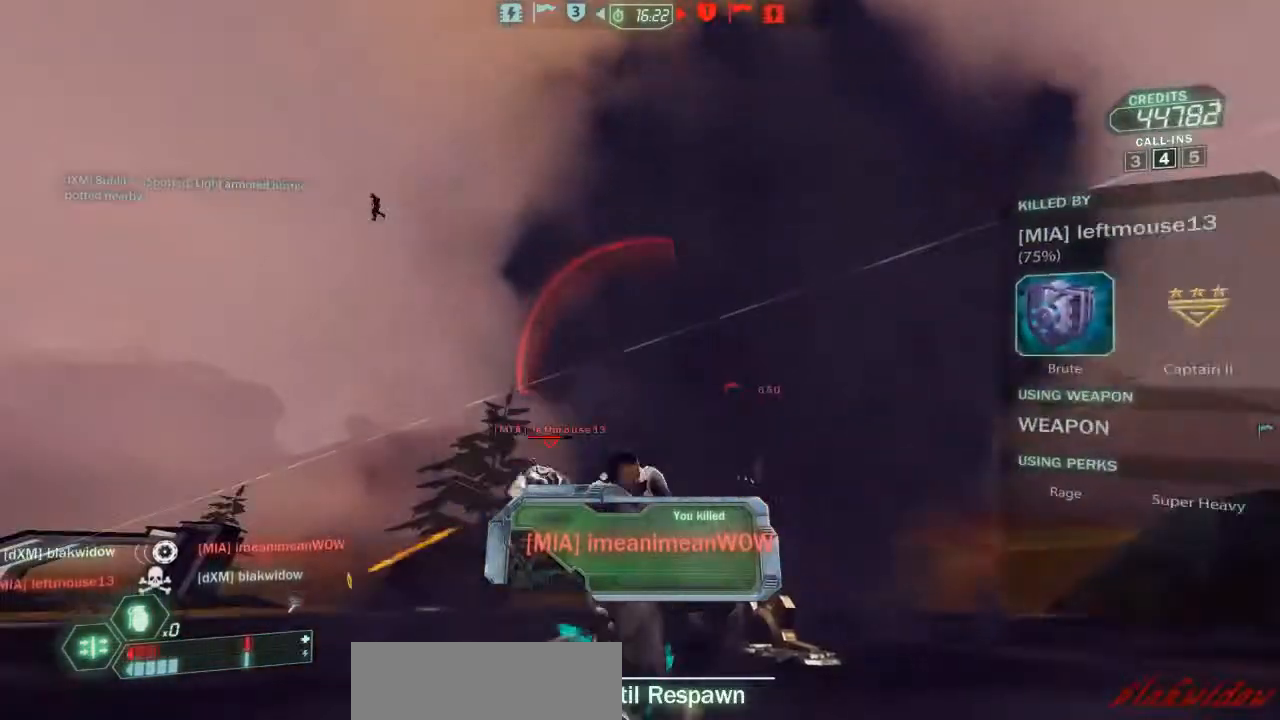
{"keys": [], "events": [[100, "a", "up"], [133, "w", "up"], [233, "ski", "up"], [267, "scoreboard", "down"], [367, "scoreboard", "up"]]}
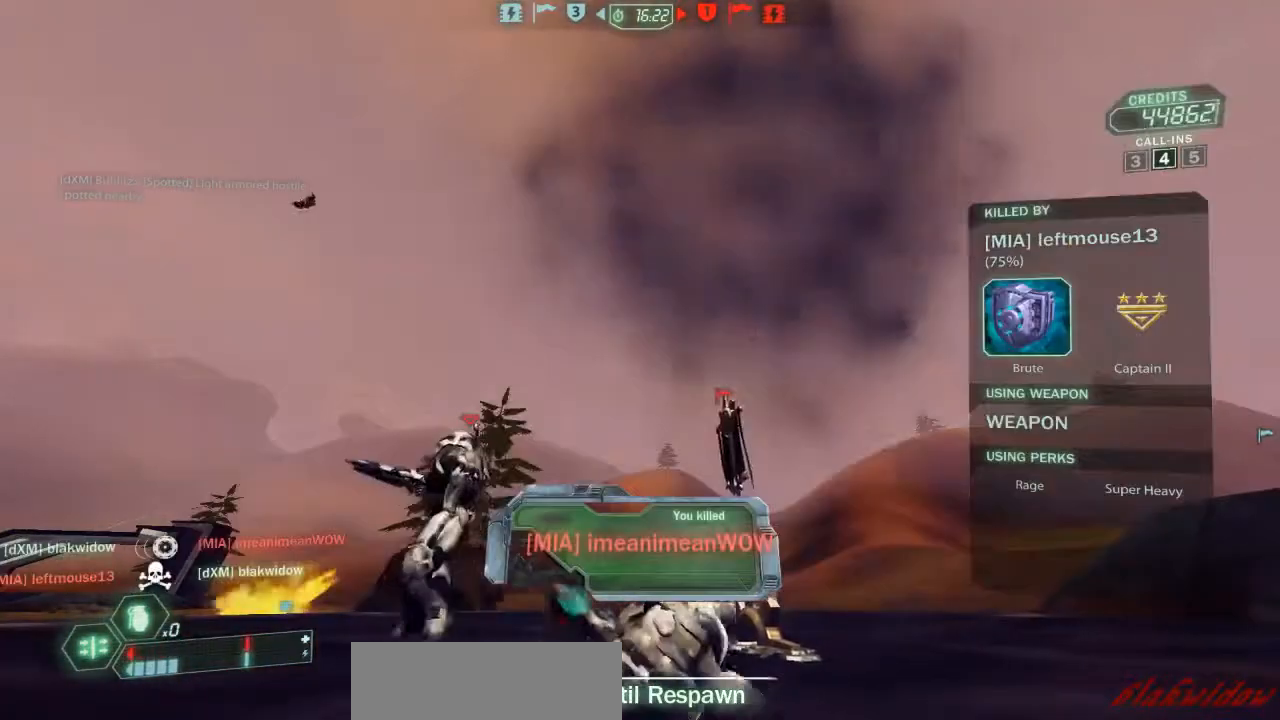
{"keys": [], "events": []}
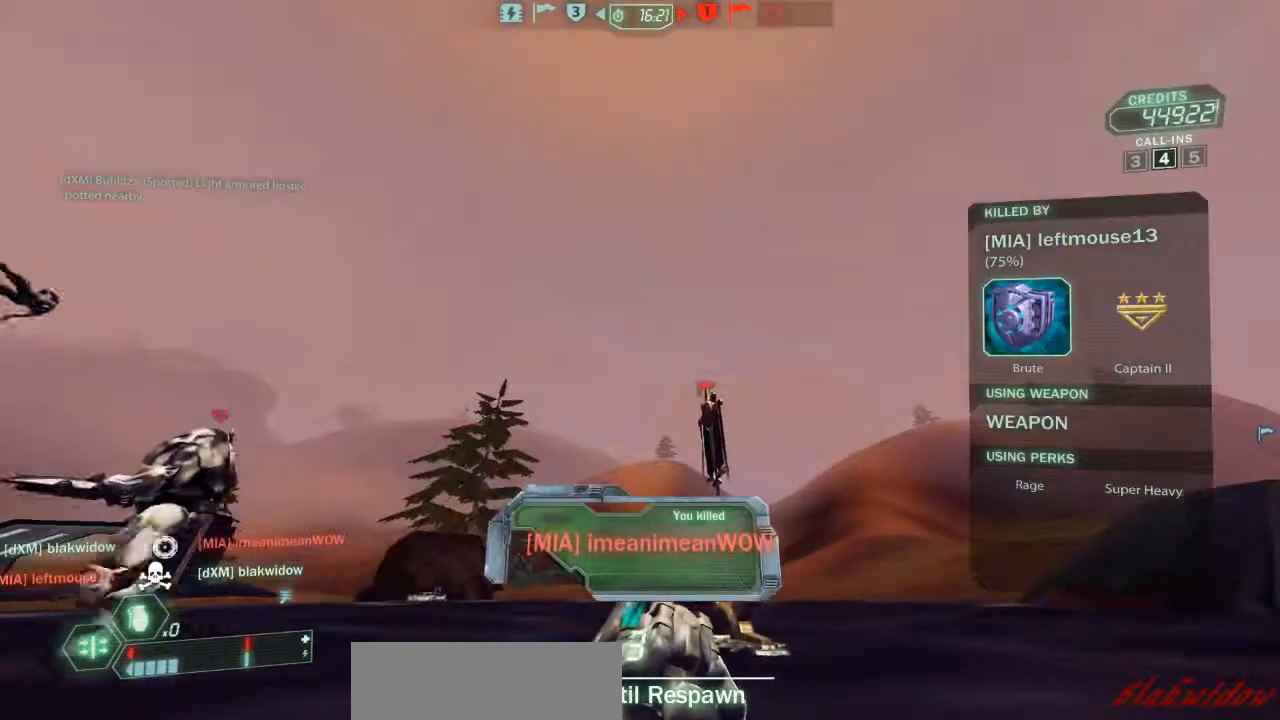
{"keys": [], "events": []}